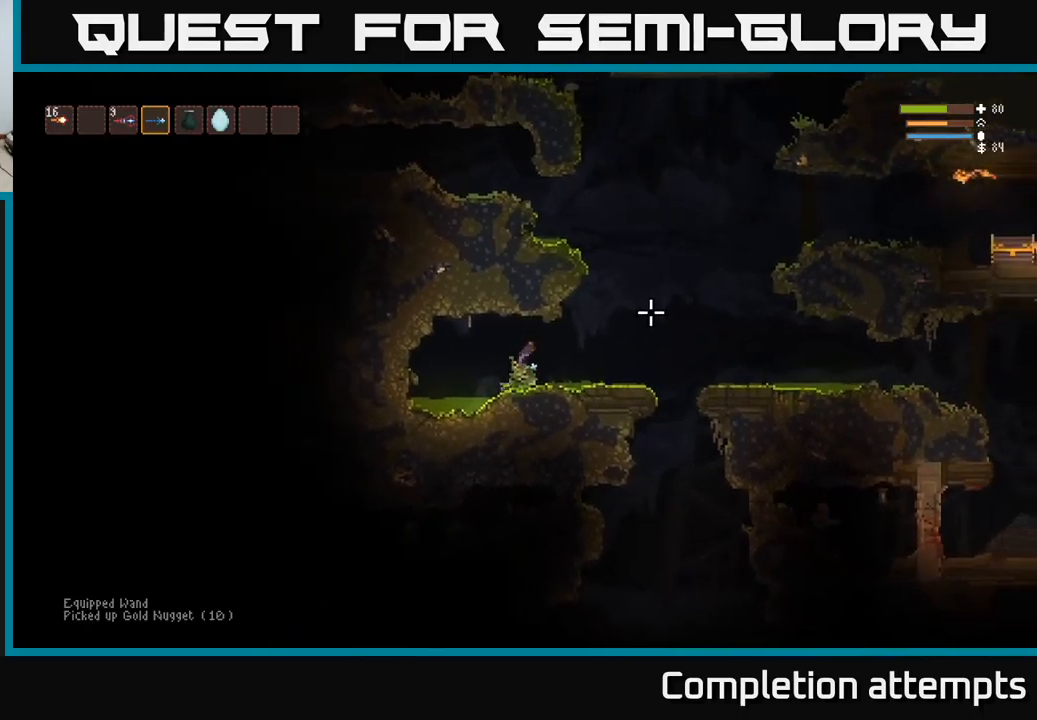
Gameplay with a controller (Xbox layout); each line is a JSON object with the inputs held at the frame after it. "events" lists button and stick changes between this image and that frame as [ms after this image, input, new state], when the widget could be followed in between.
{"buttons": ["L2"], "left_stick": "right", "right_stick": "right", "events": [[317, "left_stick", "right"], [400, "L2", "down"]]}
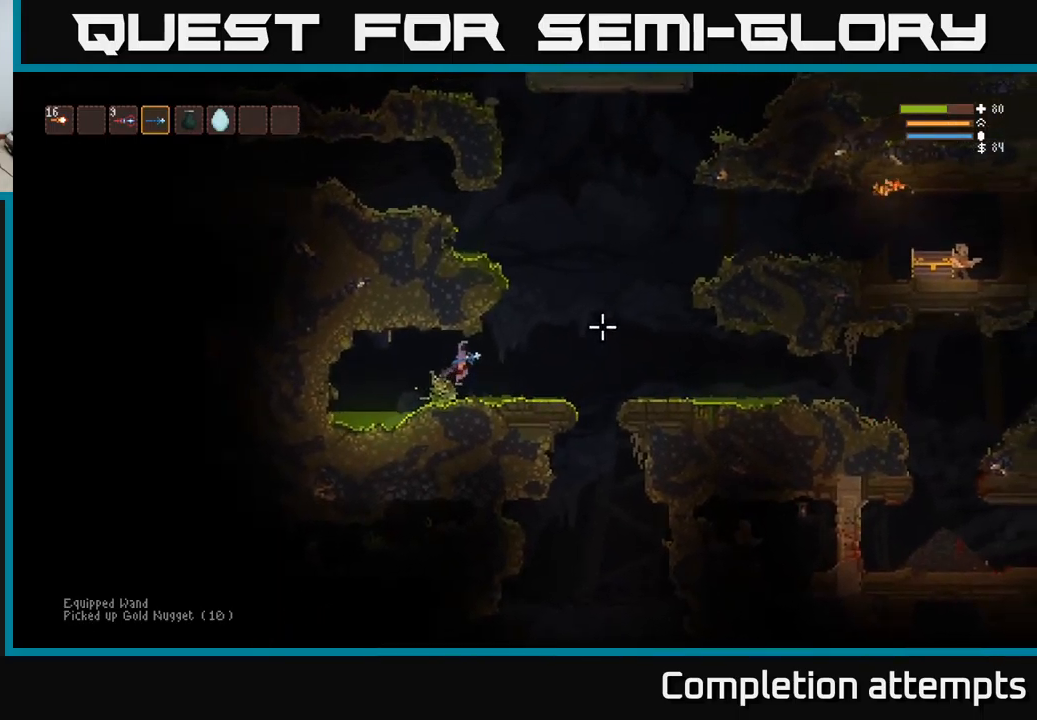
{"buttons": ["L2"], "left_stick": "right", "right_stick": "right", "events": [[67, "L2", "up"], [350, "L2", "down"]]}
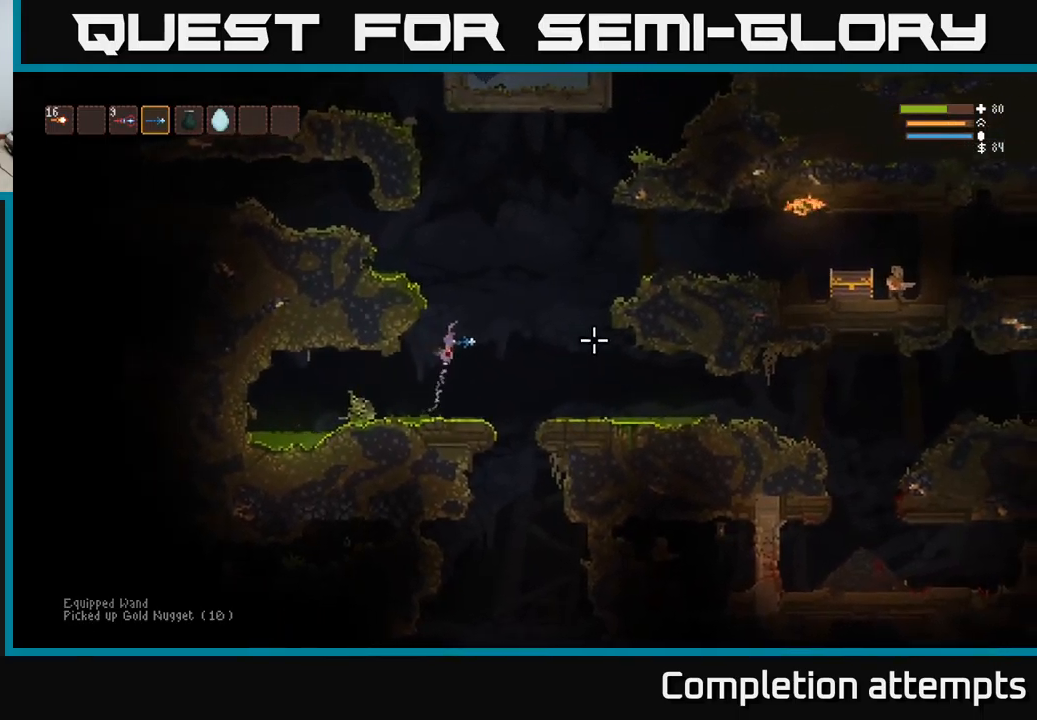
{"buttons": ["L2"], "left_stick": "right", "right_stick": "right", "events": []}
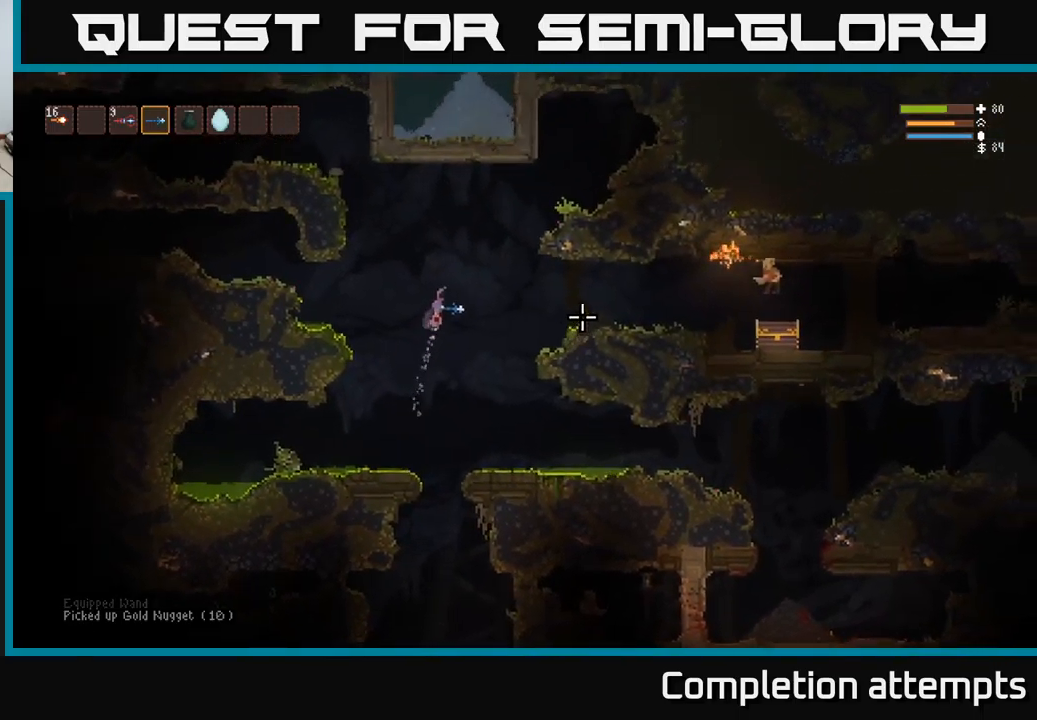
{"buttons": [], "left_stick": "center", "right_stick": "right", "events": [[133, "R2", "down"], [150, "L2", "up"], [233, "R2", "up"], [367, "left_stick", "left"], [483, "left_stick", "center"]]}
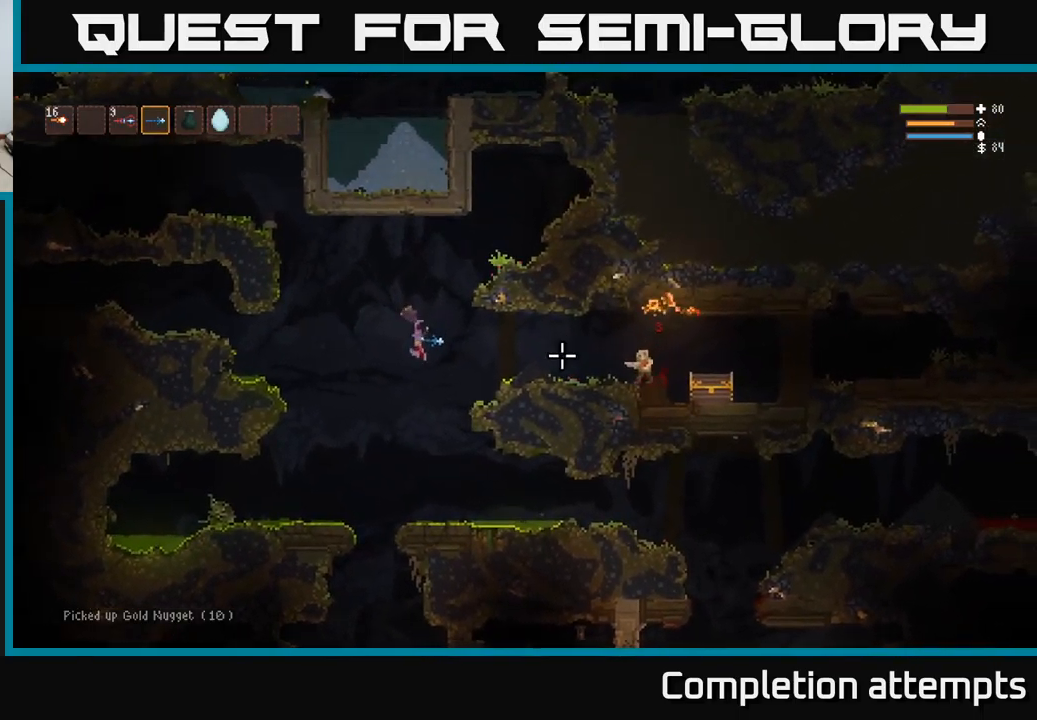
{"buttons": ["L2", "R2"], "left_stick": "right", "right_stick": "right", "events": [[33, "L2", "down"], [33, "R2", "down"], [117, "R2", "up"], [117, "left_stick", "left"], [133, "L2", "up"], [317, "left_stick", "center"], [333, "L2", "down"], [417, "left_stick", "right"], [433, "R2", "down"]]}
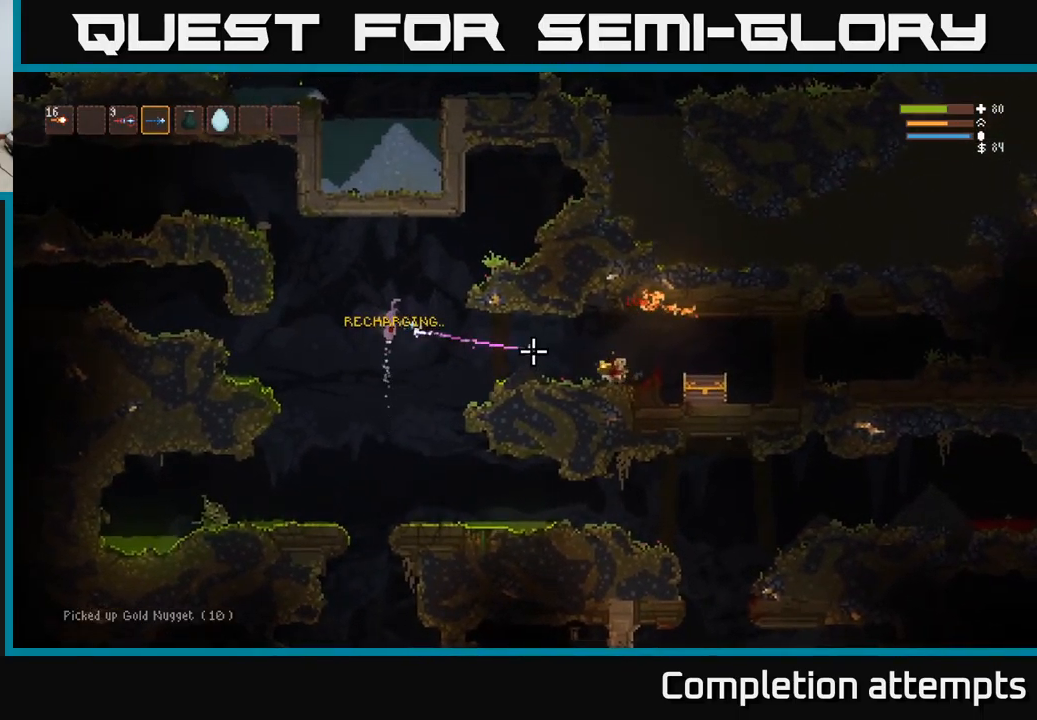
{"buttons": [], "left_stick": "right", "right_stick": "right", "events": [[17, "R2", "up"], [150, "L2", "up"]]}
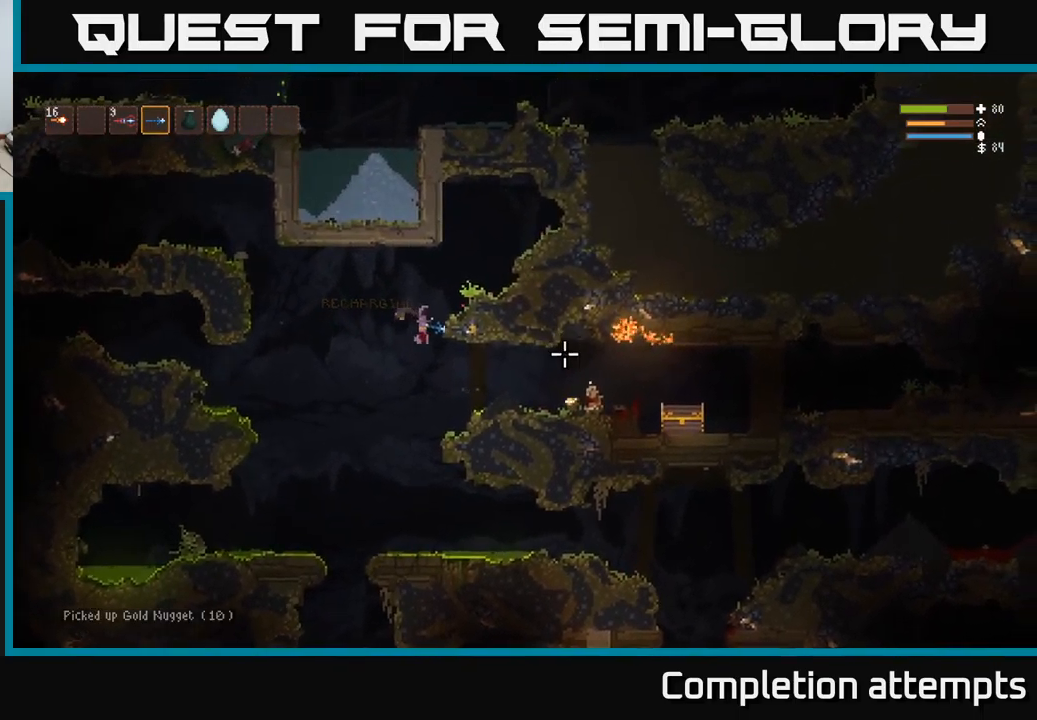
{"buttons": [], "left_stick": "right", "right_stick": "right", "events": [[233, "L2", "down"], [367, "L2", "up"]]}
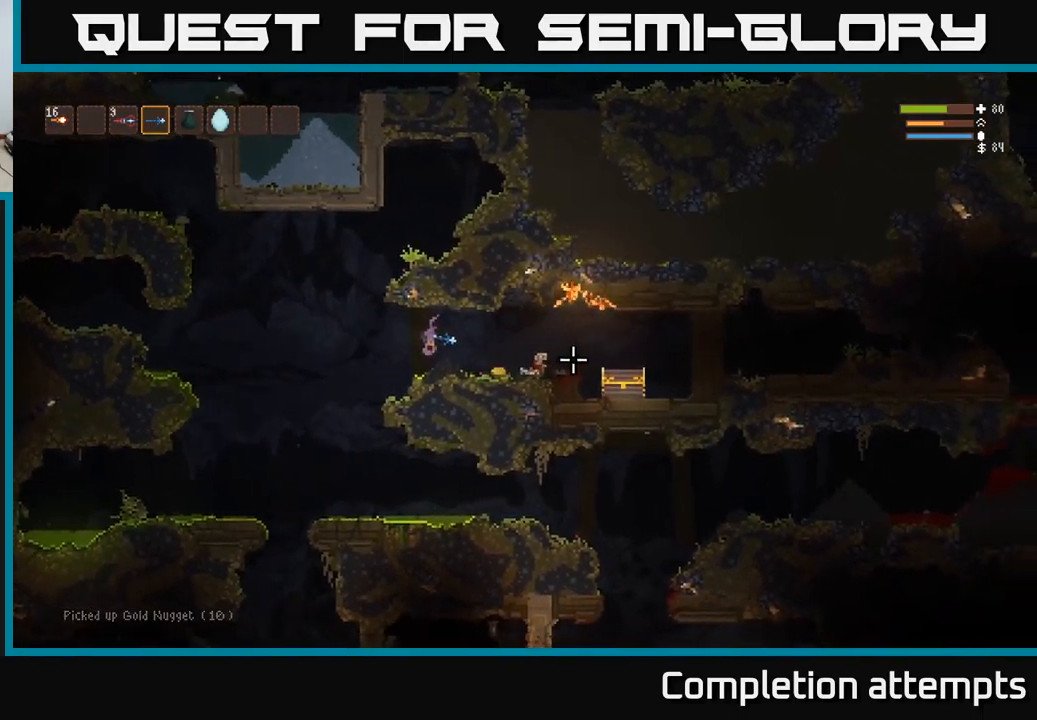
{"buttons": [], "left_stick": "right", "right_stick": "center", "events": [[400, "right_stick", "center"]]}
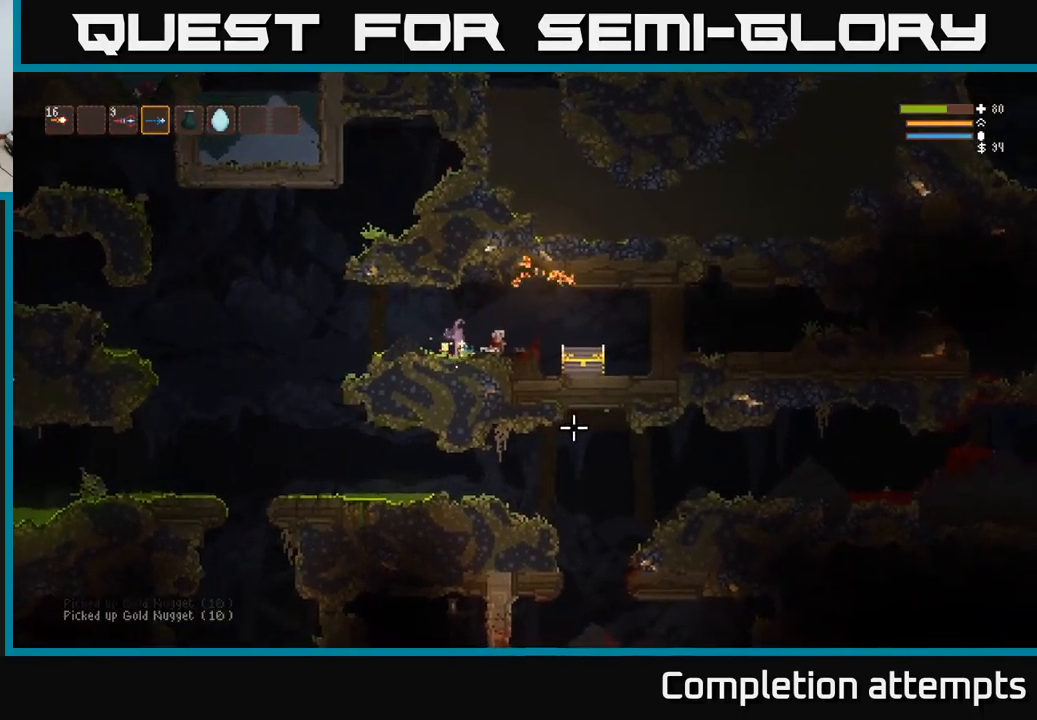
{"buttons": [], "left_stick": "right", "right_stick": "center", "events": [[50, "L2", "down"], [117, "L2", "up"]]}
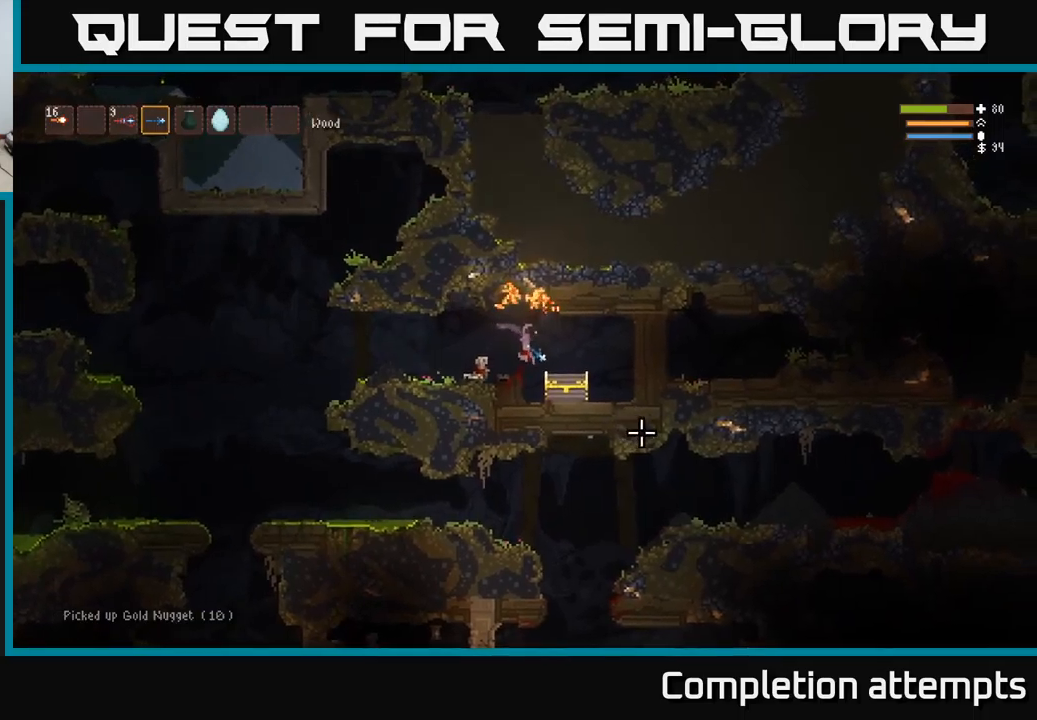
{"buttons": [], "left_stick": "right", "right_stick": "center", "events": [[117, "A", "down"], [133, "left_stick", "center"], [200, "A", "up"], [367, "left_stick", "right"]]}
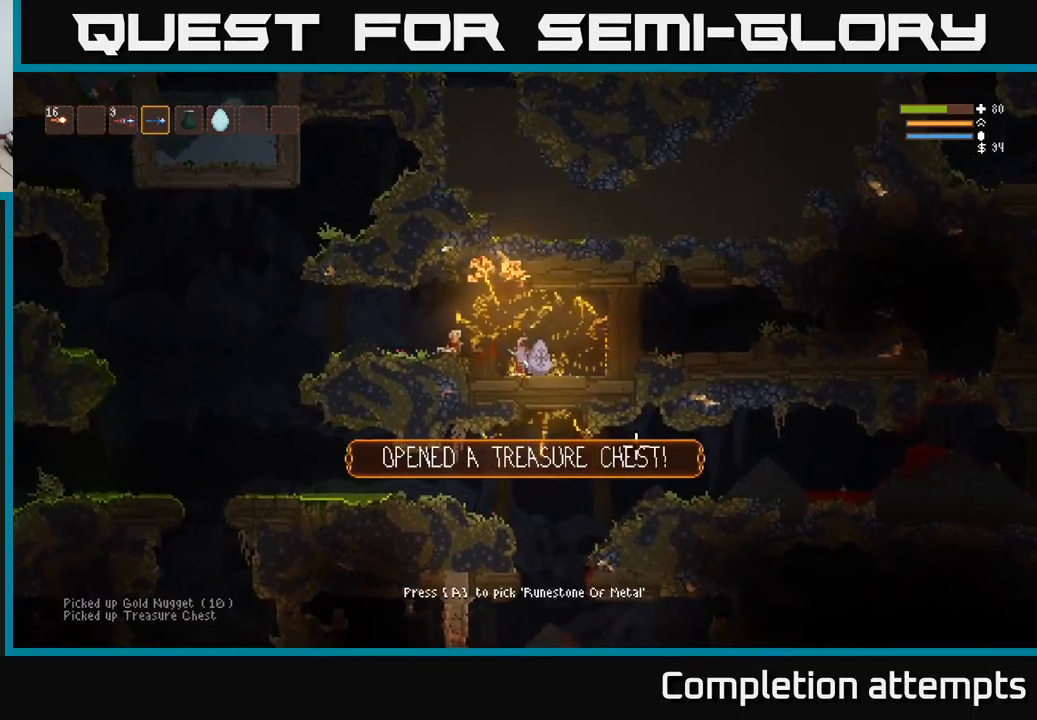
{"buttons": [], "left_stick": "center", "right_stick": "center", "events": [[50, "left_stick", "center"]]}
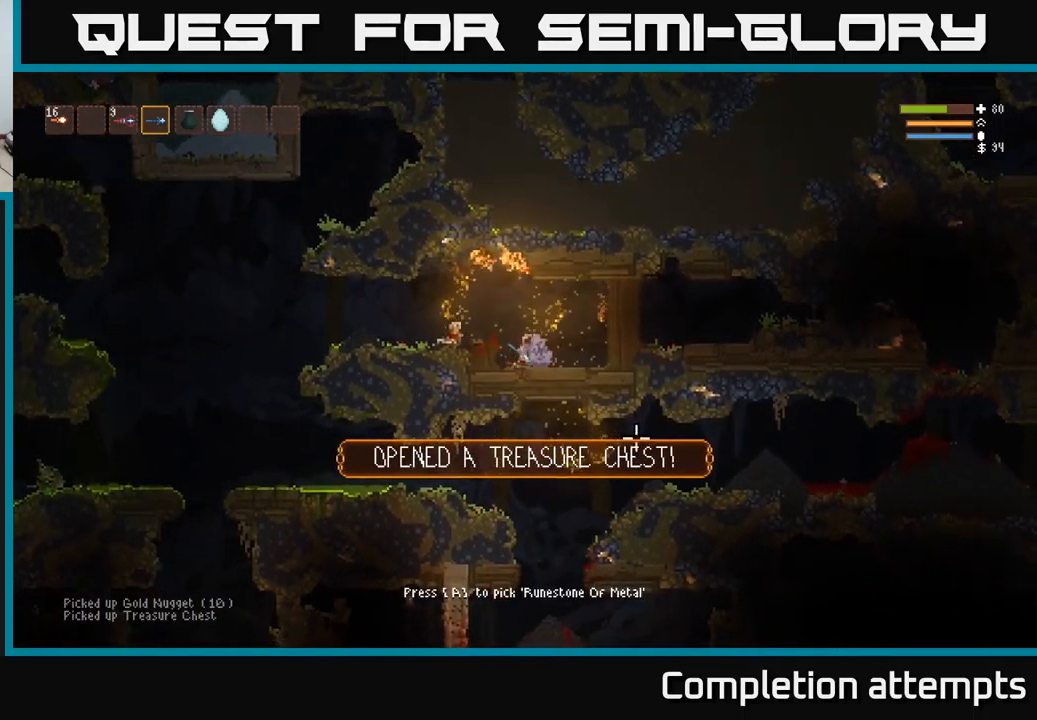
{"buttons": [], "left_stick": "center", "right_stick": "center", "events": []}
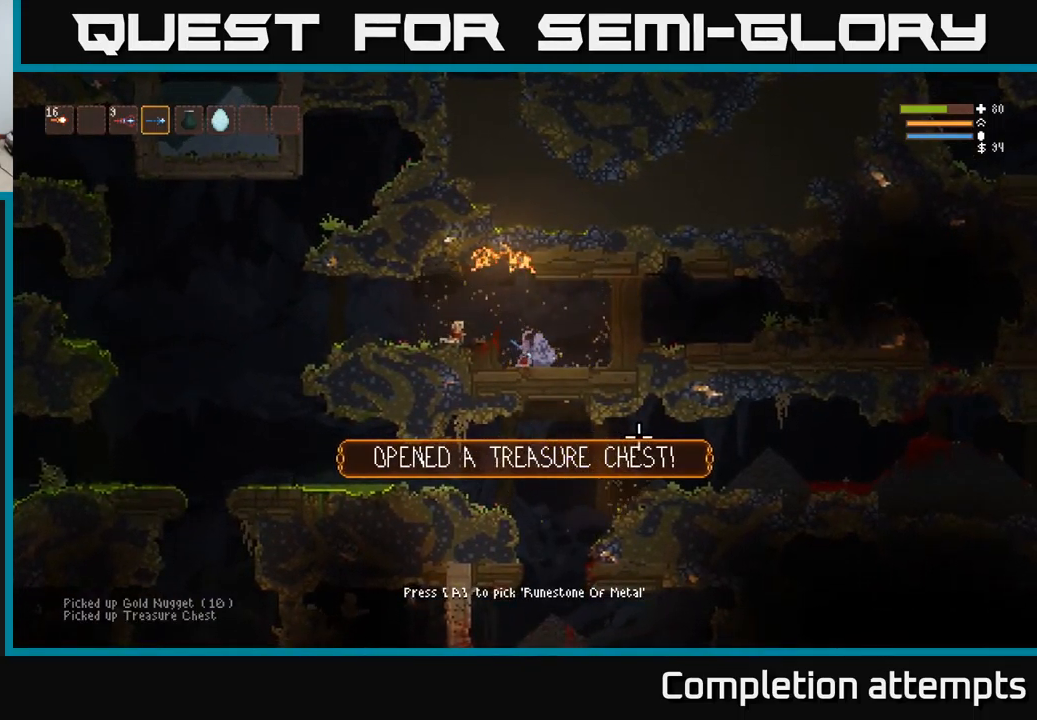
{"buttons": [], "left_stick": "center", "right_stick": "center", "events": []}
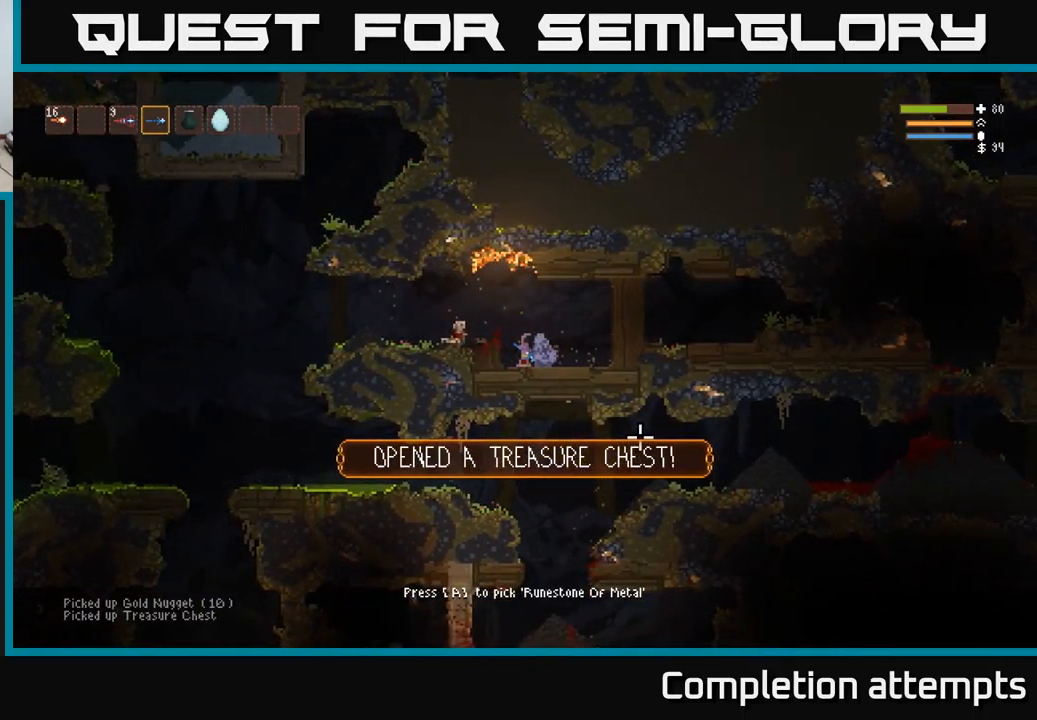
{"buttons": [], "left_stick": "center", "right_stick": "center", "events": []}
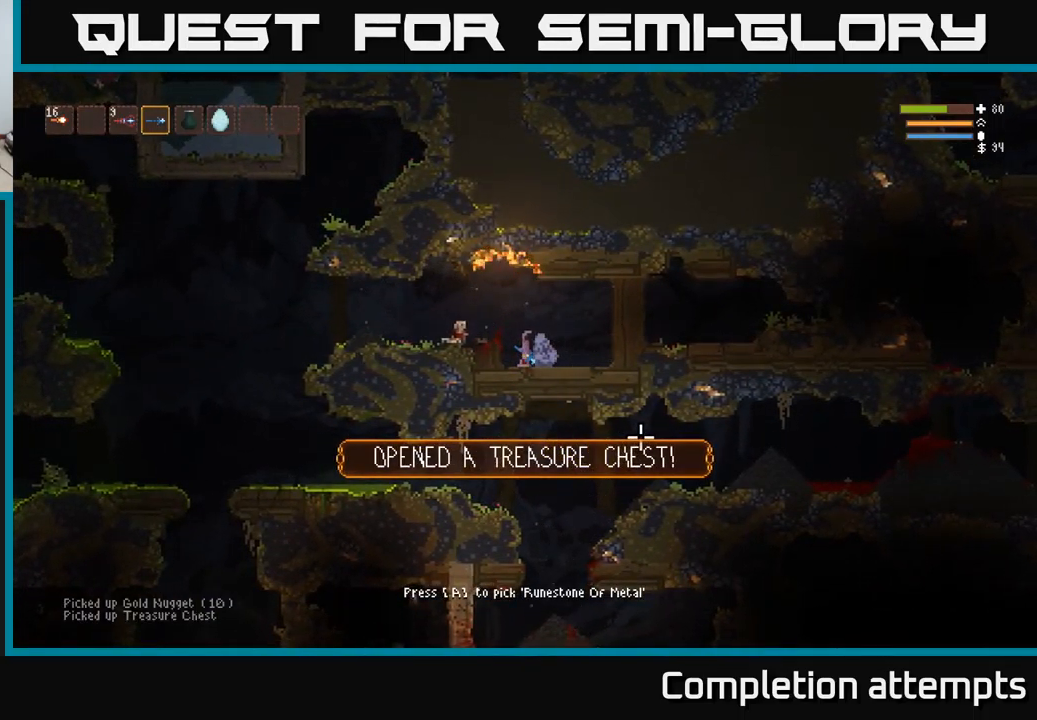
{"buttons": [], "left_stick": "center", "right_stick": "up-right", "events": [[350, "L3", "down"], [417, "right_stick", "up-right"], [450, "L3", "up"]]}
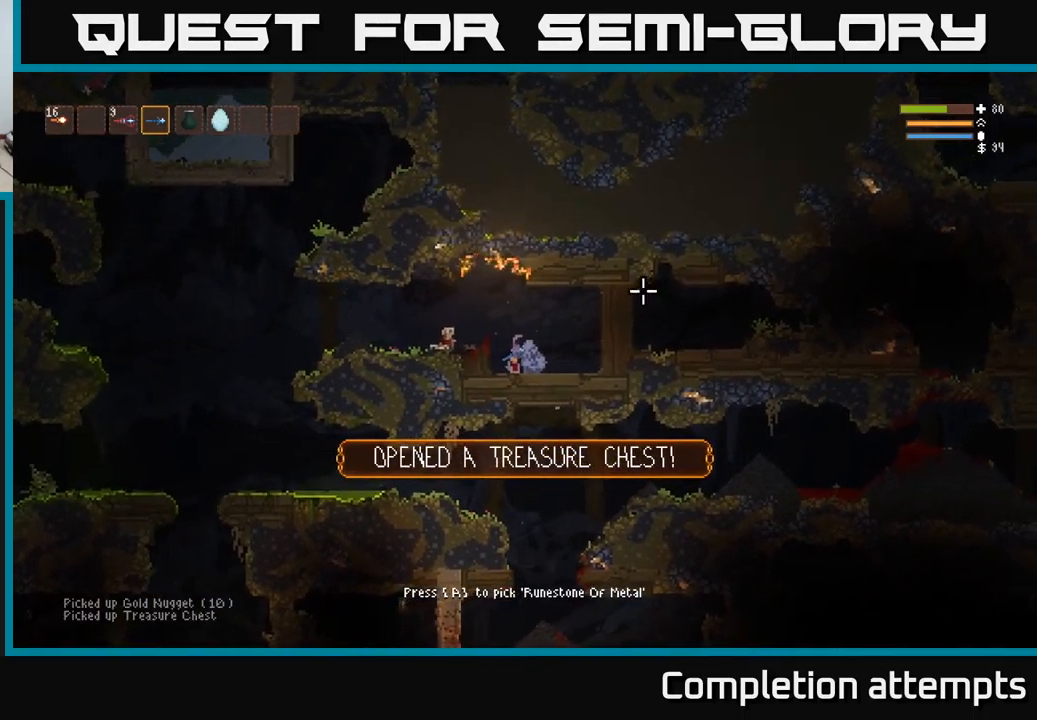
{"buttons": [], "left_stick": "center", "right_stick": "right", "events": [[200, "left_stick", "left"], [400, "right_stick", "right"], [417, "left_stick", "center"]]}
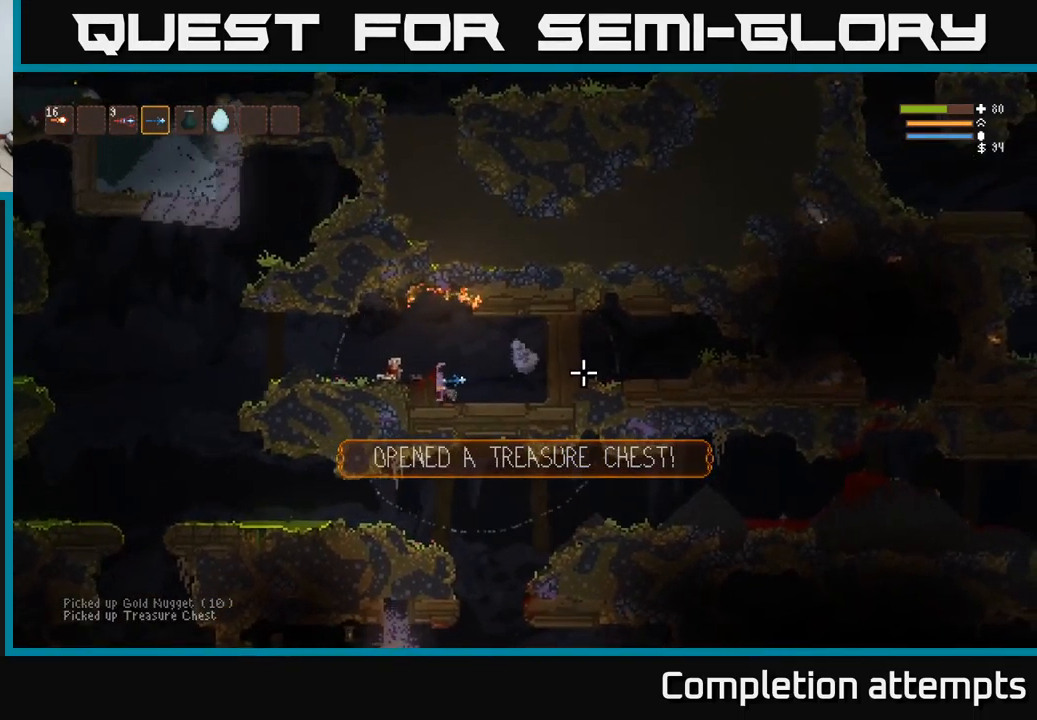
{"buttons": [], "left_stick": "center", "right_stick": "center", "events": [[83, "left_stick", "right"], [267, "left_stick", "center"], [350, "right_stick", "center"]]}
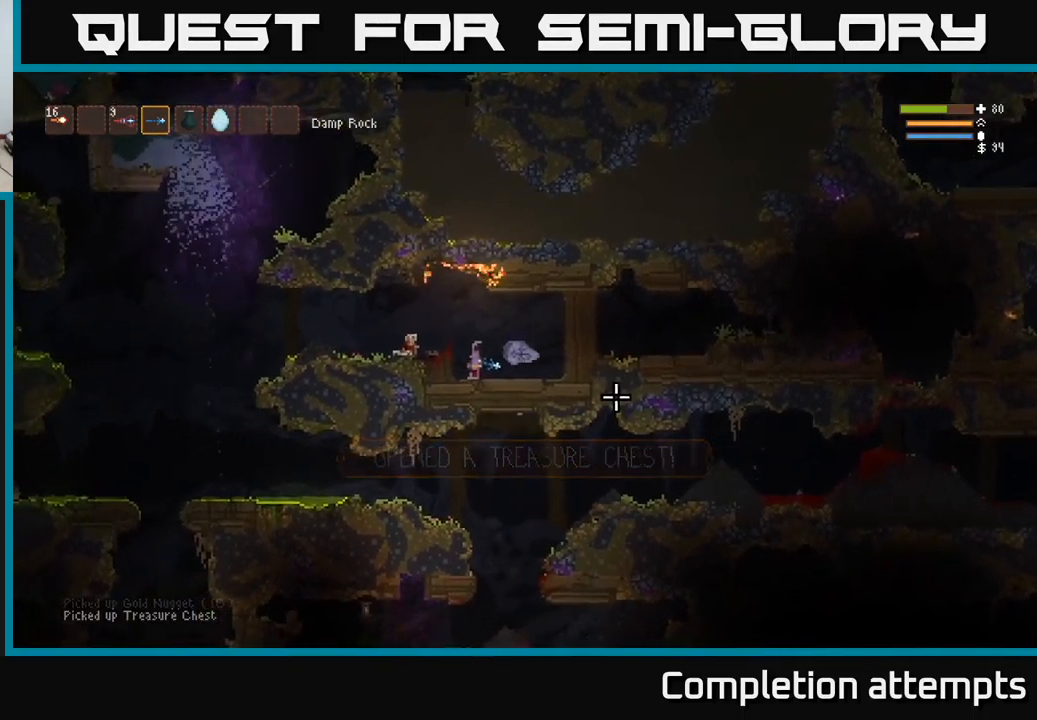
{"buttons": [], "left_stick": "center", "right_stick": "center", "events": []}
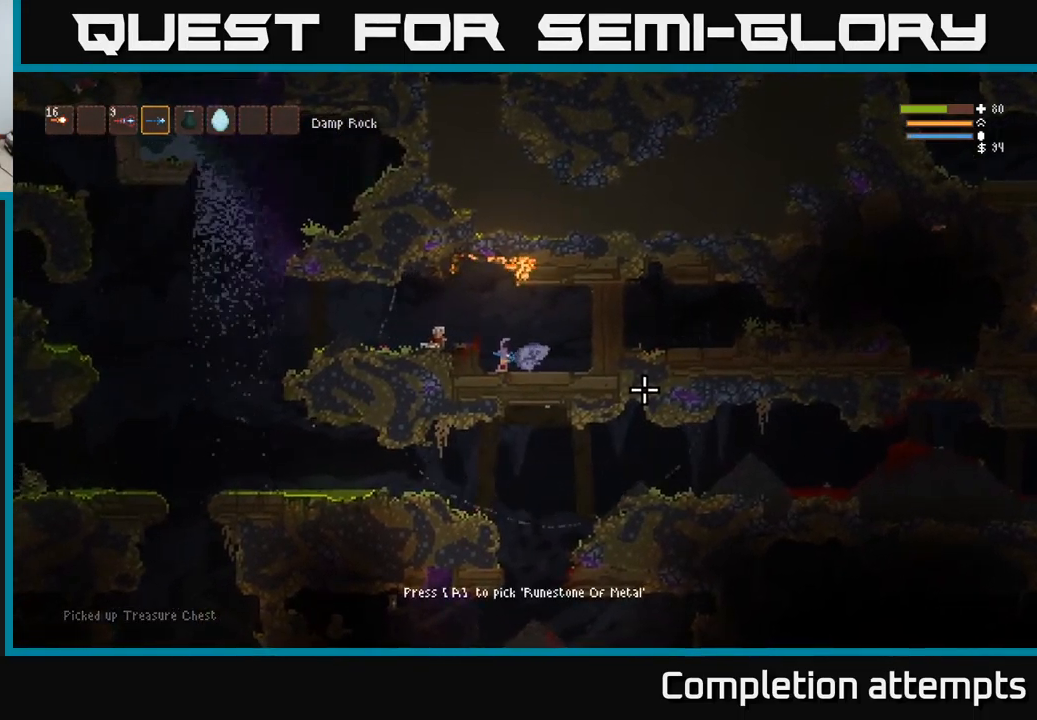
{"buttons": [], "left_stick": "center", "right_stick": "center", "events": []}
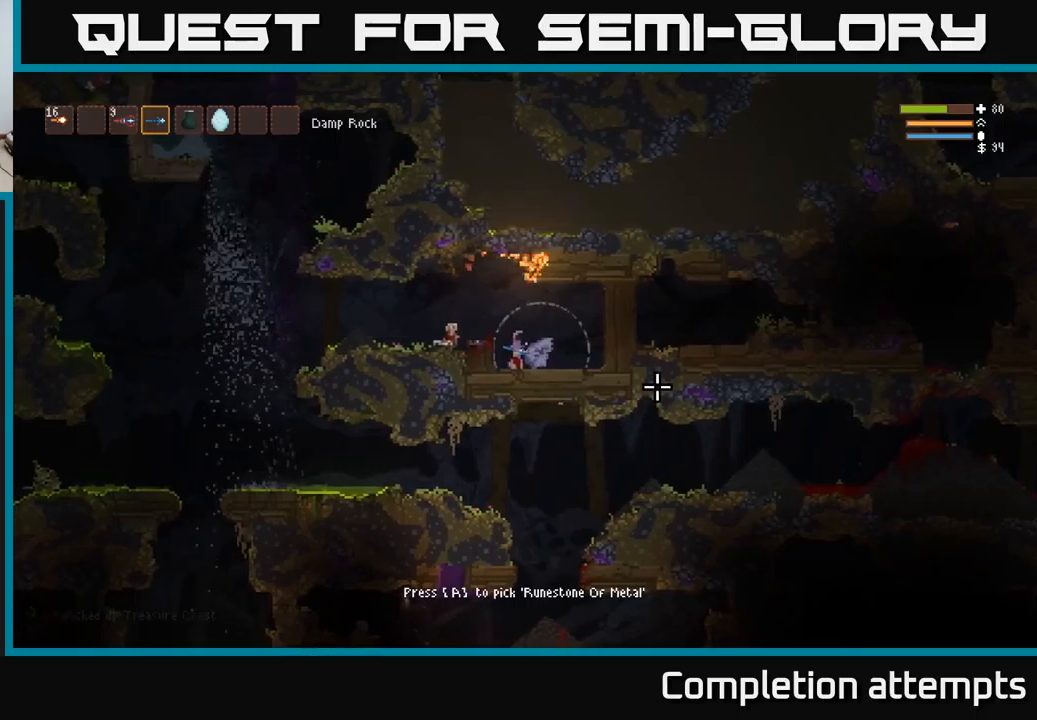
{"buttons": [], "left_stick": "center", "right_stick": "center", "events": []}
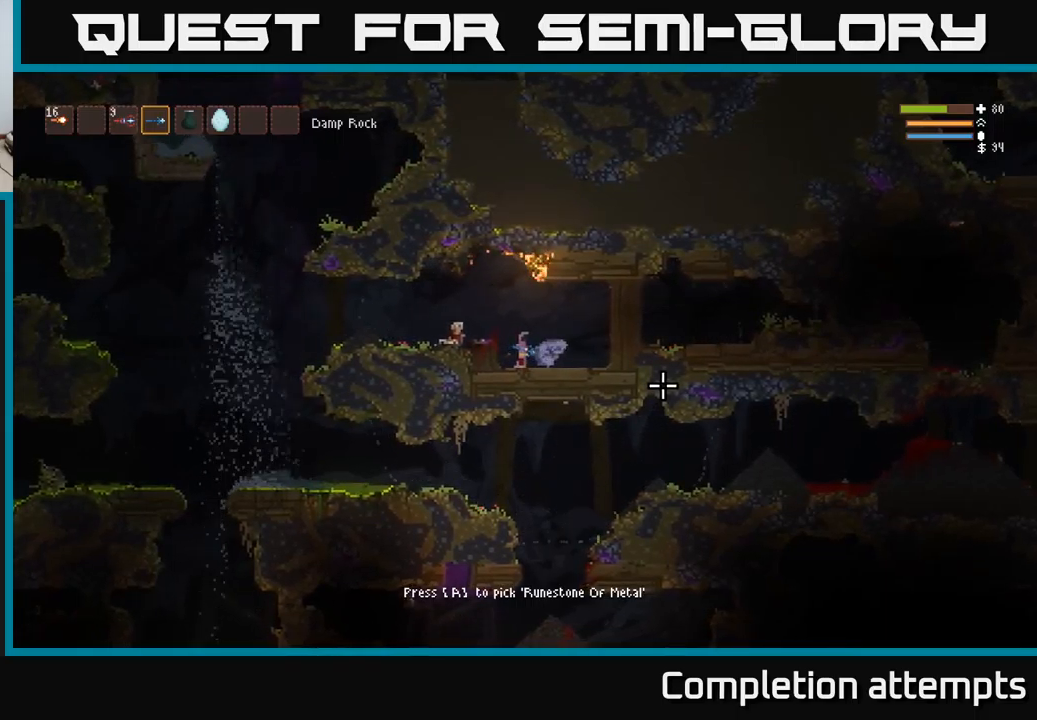
{"buttons": [], "left_stick": "center", "right_stick": "center", "events": []}
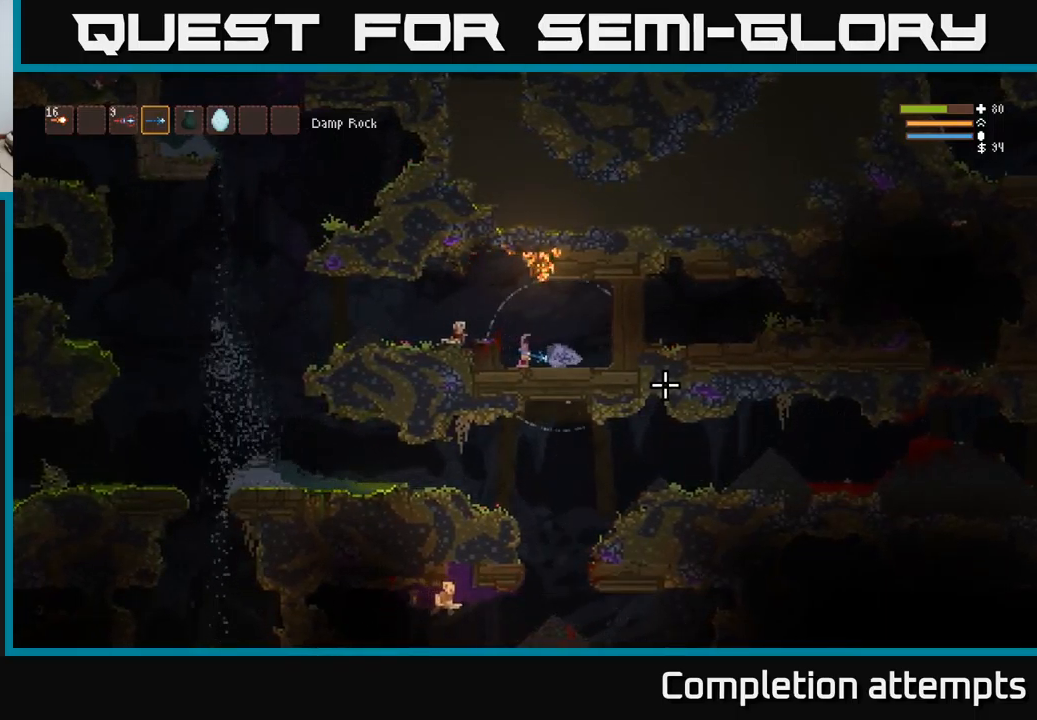
{"buttons": [], "left_stick": "center", "right_stick": "center", "events": []}
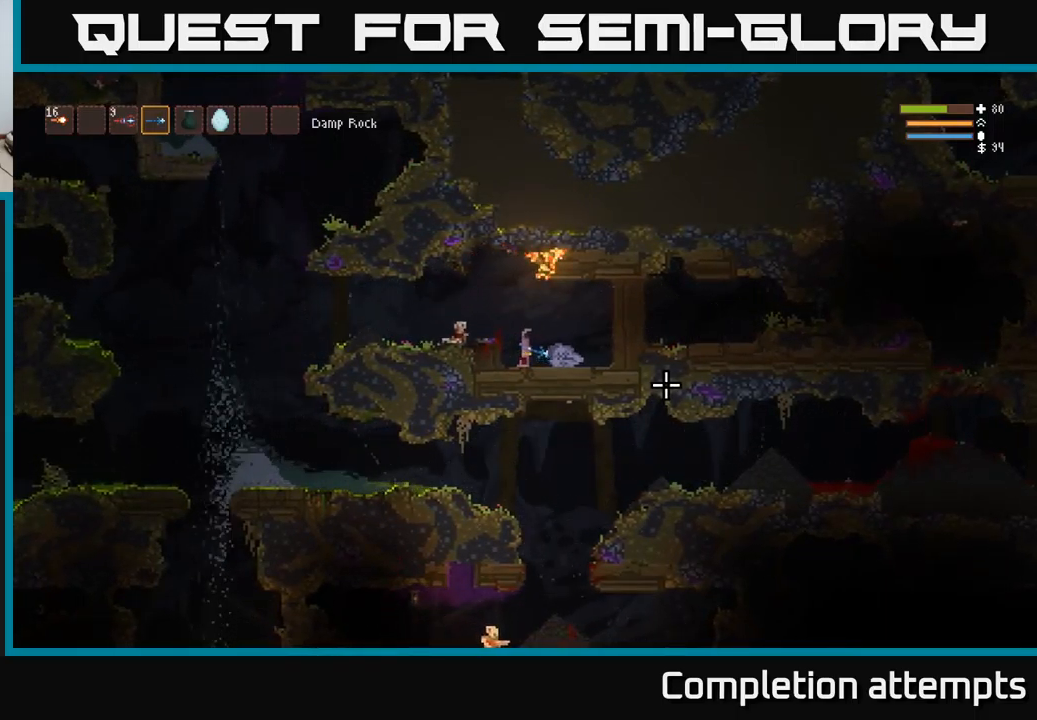
{"buttons": [], "left_stick": "center", "right_stick": "center", "events": []}
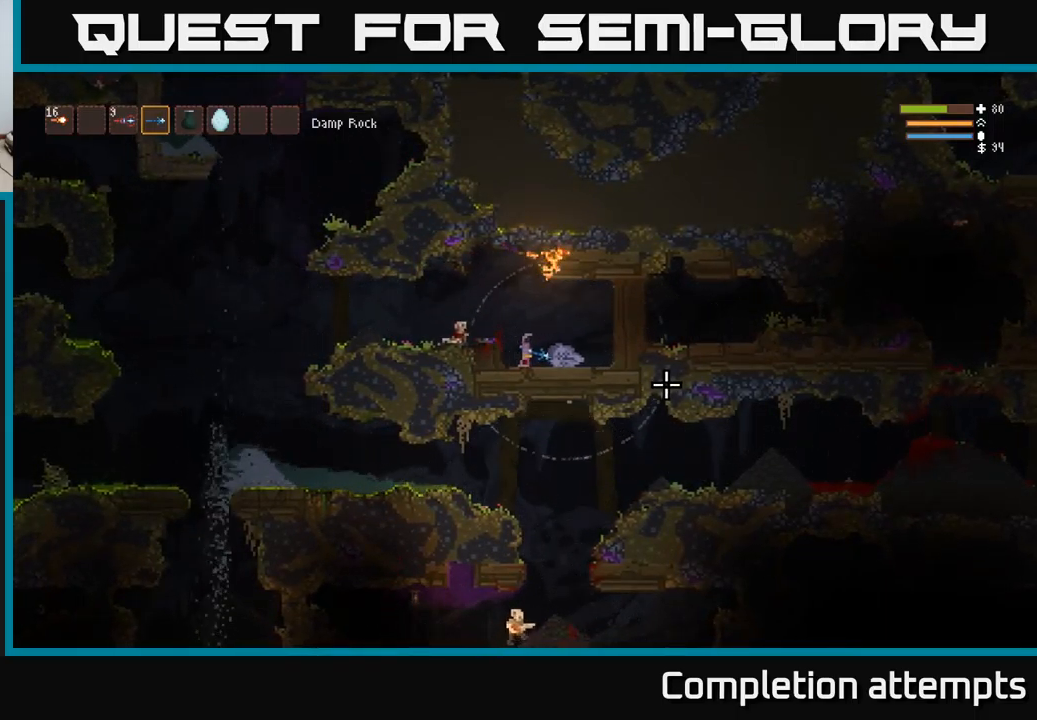
{"buttons": [], "left_stick": "center", "right_stick": "center", "events": [[34, "left_stick", "right"], [117, "A", "down"], [217, "A", "up"], [217, "left_stick", "center"]]}
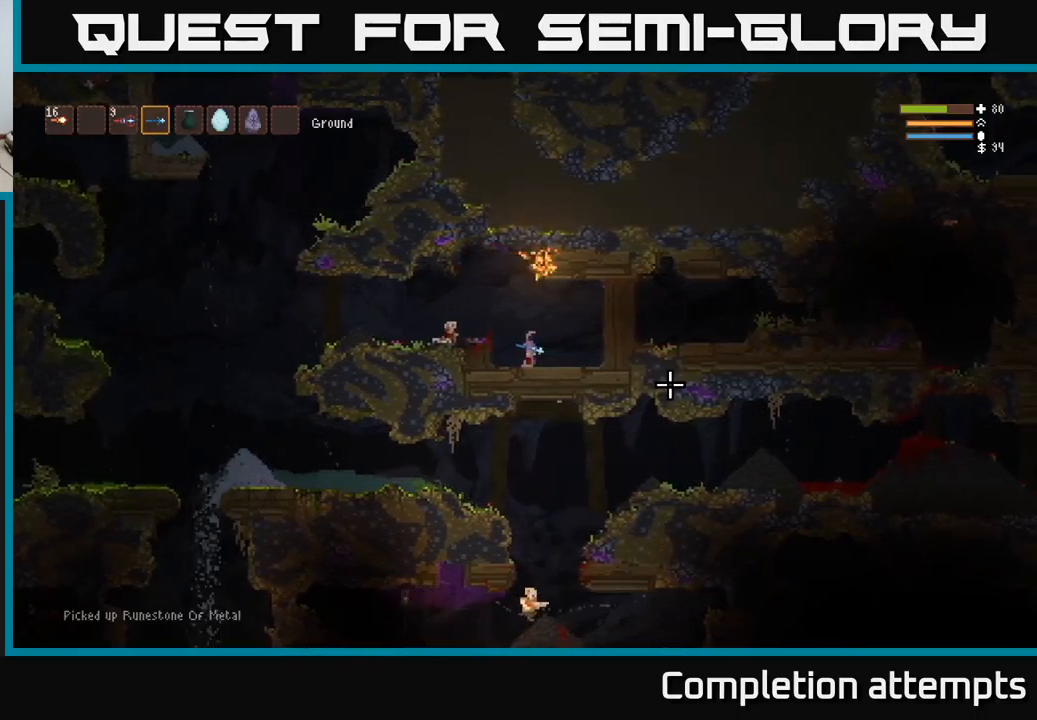
{"buttons": [], "left_stick": "center", "right_stick": "center", "events": [[17, "A", "down"], [117, "A", "up"]]}
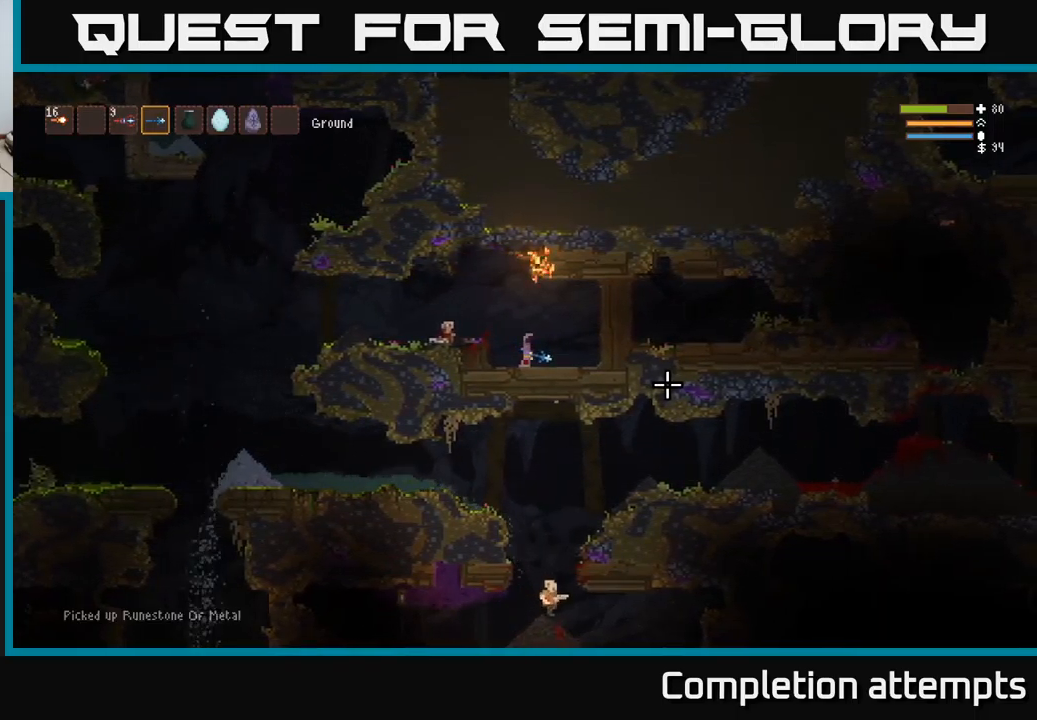
{"buttons": [], "left_stick": "left", "right_stick": "right", "events": [[34, "right_stick", "right"], [84, "left_stick", "left"], [184, "L2", "down"], [317, "L2", "up"]]}
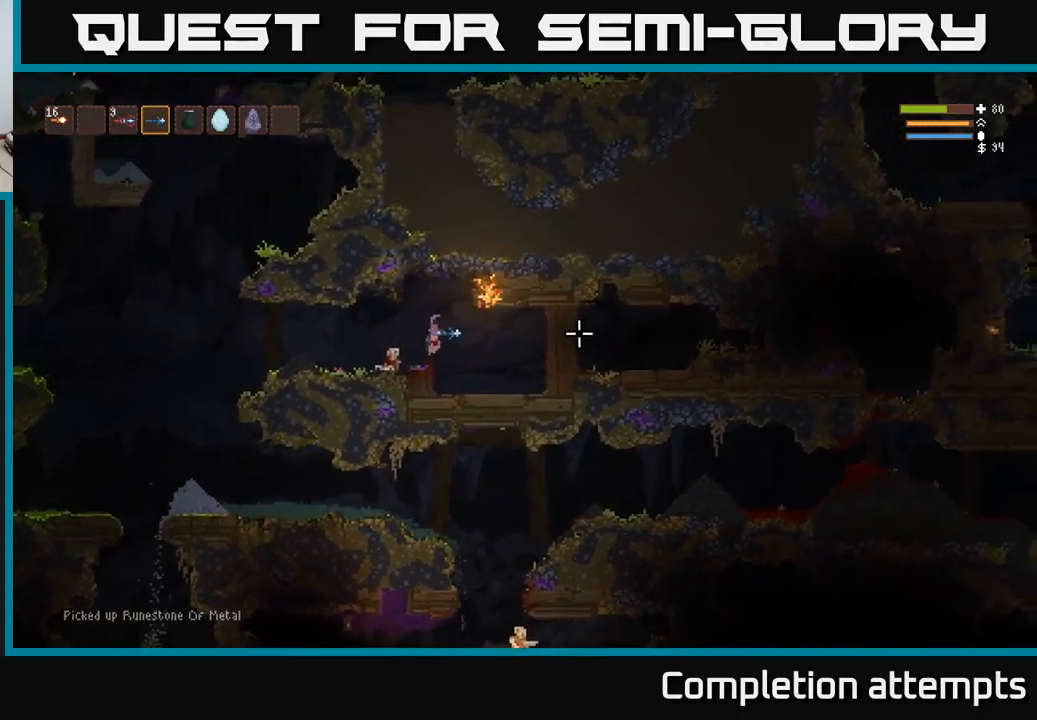
{"buttons": [], "left_stick": "center", "right_stick": "center", "events": [[167, "right_stick", "center"], [184, "left_stick", "center"], [300, "SELECT", "down"], [450, "SELECT", "up"]]}
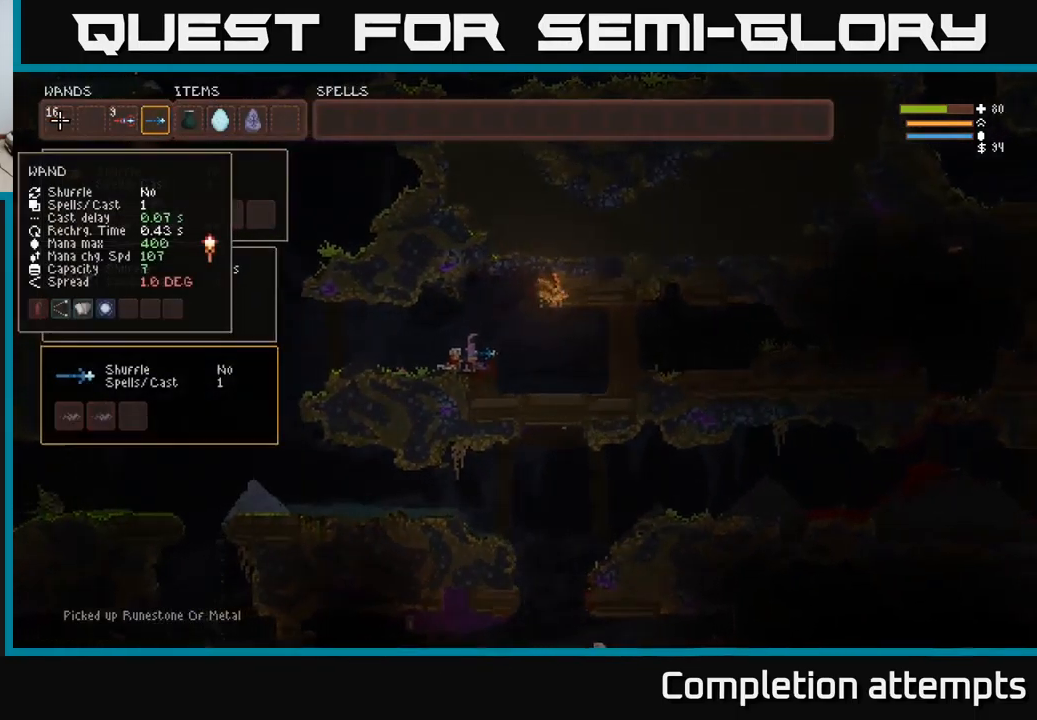
{"buttons": [], "left_stick": "center", "right_stick": "center", "events": [[167, "DPAD_RIGHT", "down"], [250, "DPAD_RIGHT", "up"], [317, "DPAD_RIGHT", "down"], [384, "DPAD_RIGHT", "up"], [450, "DPAD_RIGHT", "down"], [500, "DPAD_RIGHT", "up"]]}
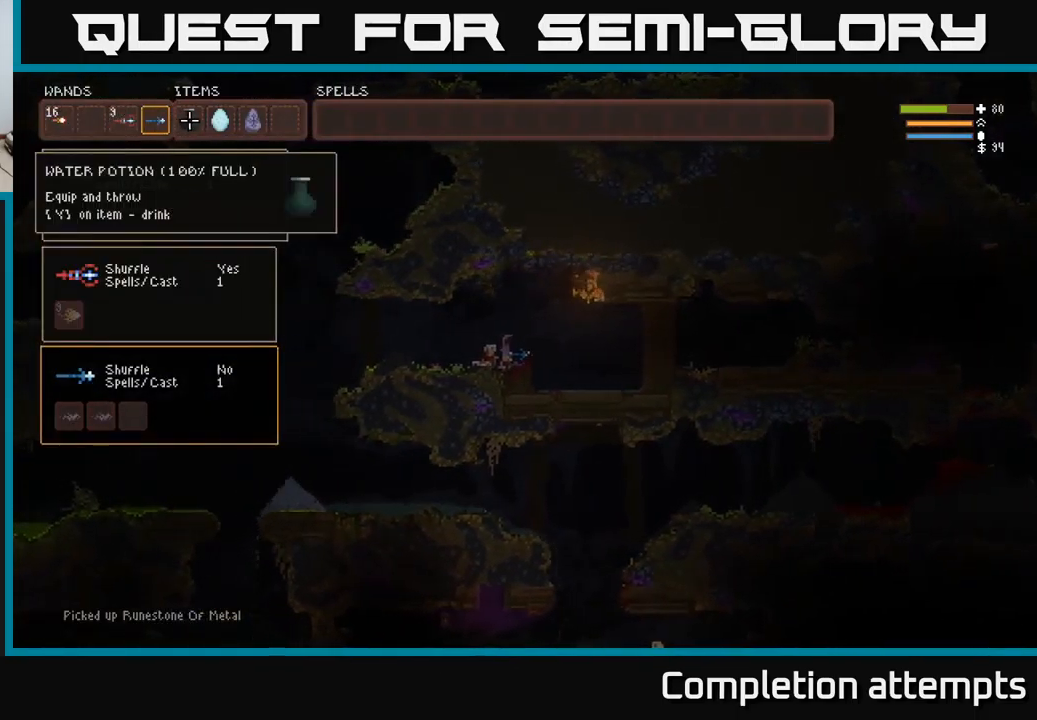
{"buttons": [], "left_stick": "center", "right_stick": "center", "events": [[84, "DPAD_RIGHT", "down"], [150, "DPAD_RIGHT", "up"], [234, "DPAD_RIGHT", "down"], [284, "DPAD_RIGHT", "up"]]}
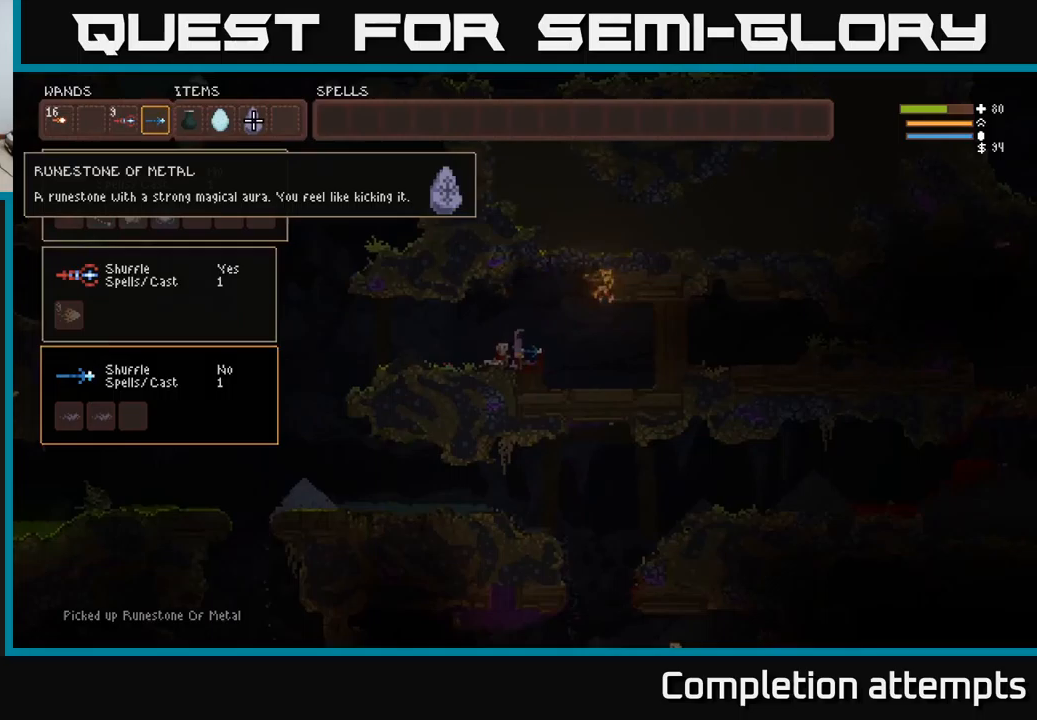
{"buttons": [], "left_stick": "center", "right_stick": "center", "events": []}